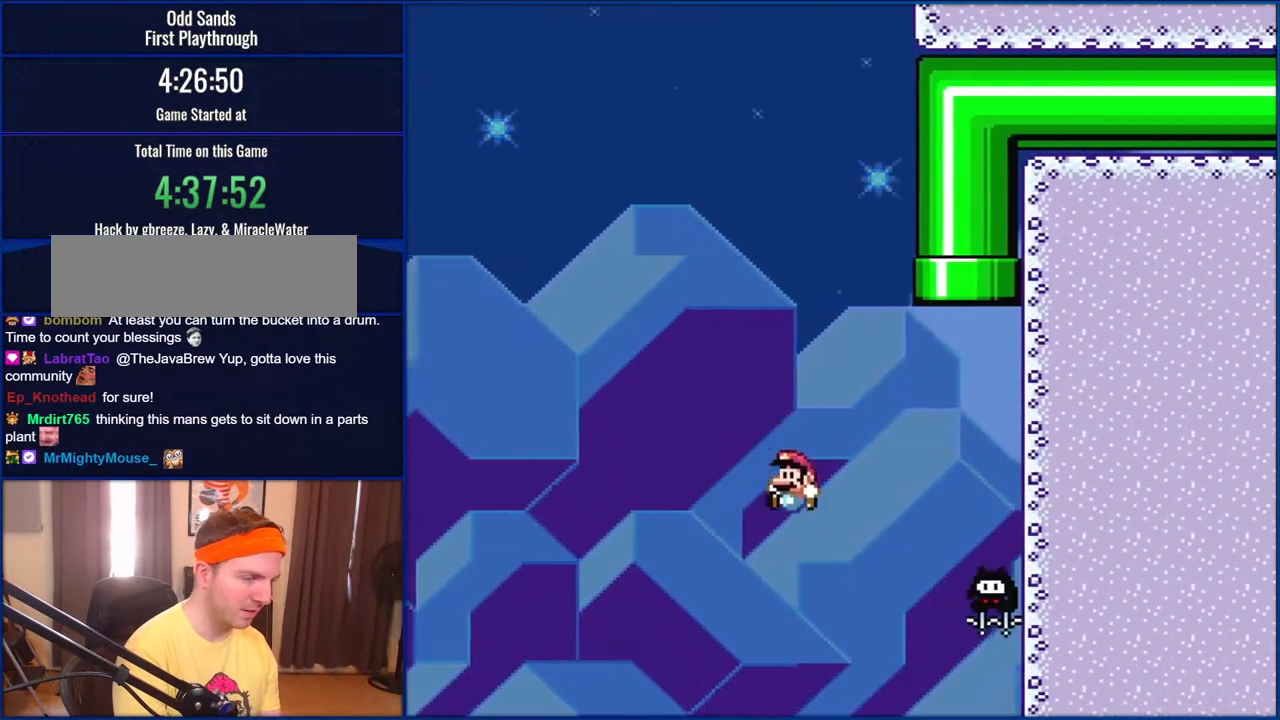
Gameplay with a controller (Nintendo layout); each line is a JSON object with the inputs held at the frame after it. "events" lists button and stick changes between this image and that frame as [ms after this image, input, new state], when the widget could be followed in between. Not read: L1 L3 R1 R3.
{"buttons": ["B", "Y"], "events": []}
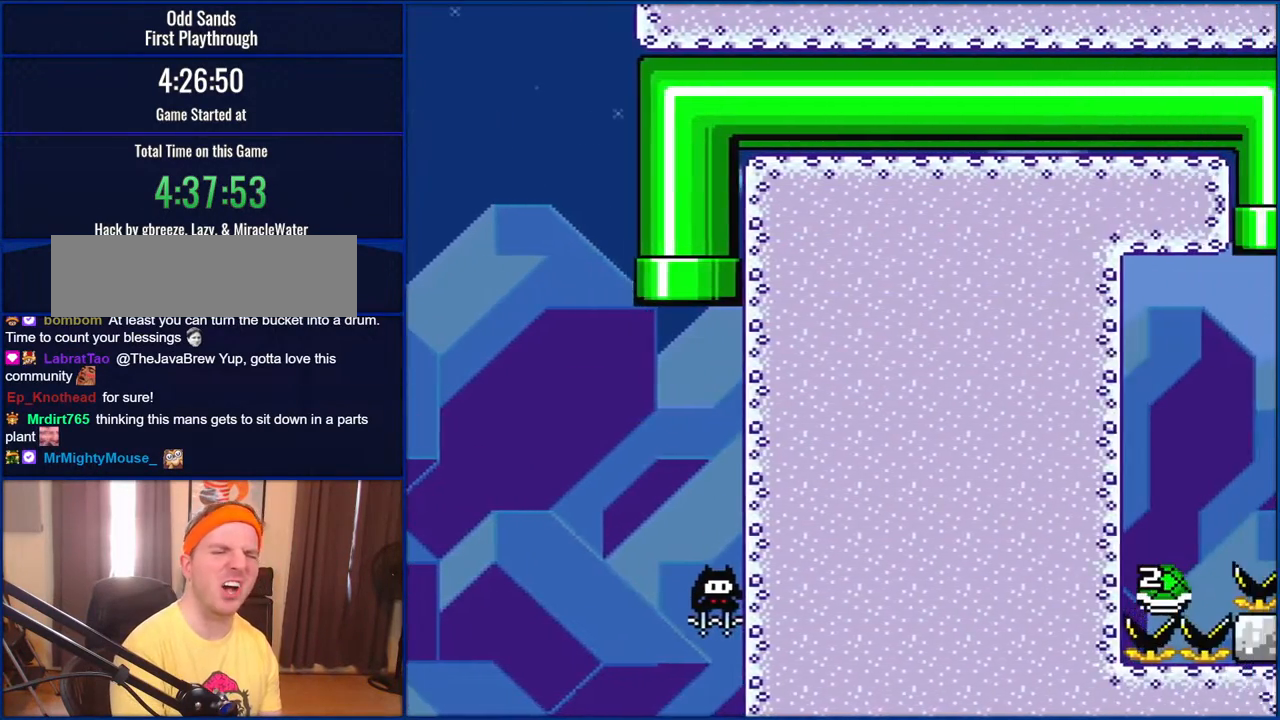
{"buttons": ["B", "Y"], "events": []}
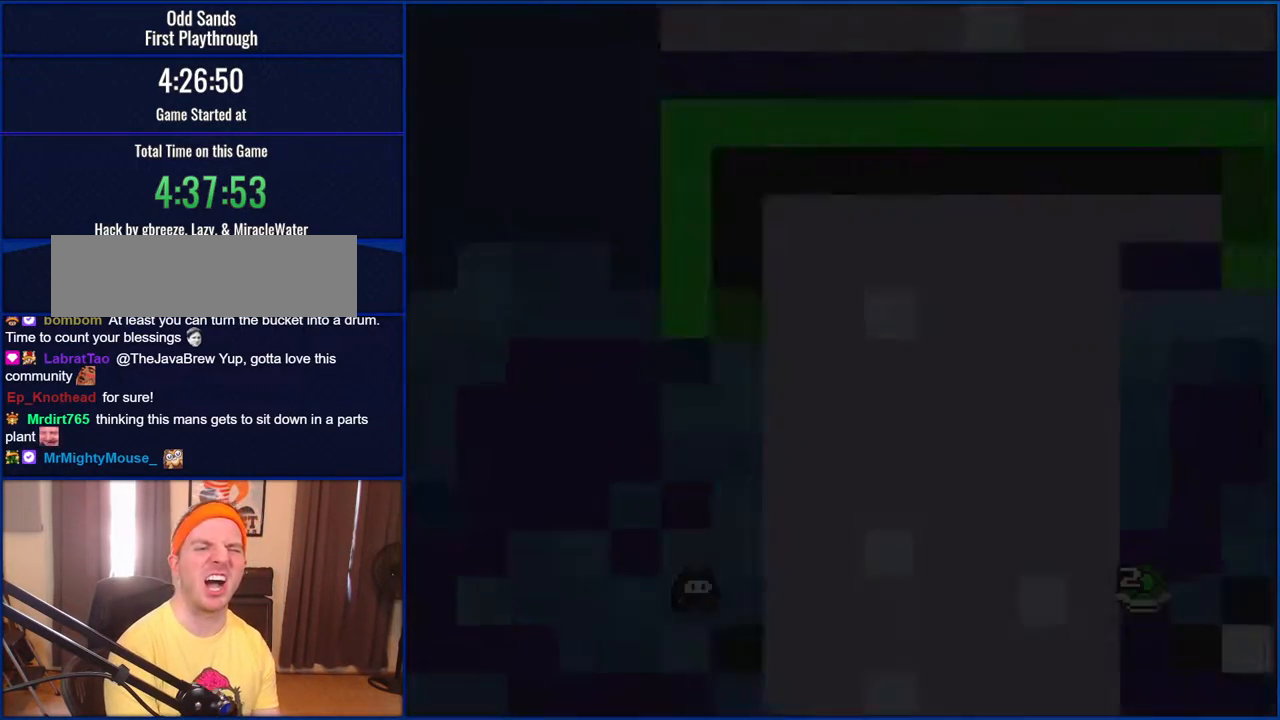
{"buttons": [], "events": [[400, "B", "up"], [450, "Y", "up"]]}
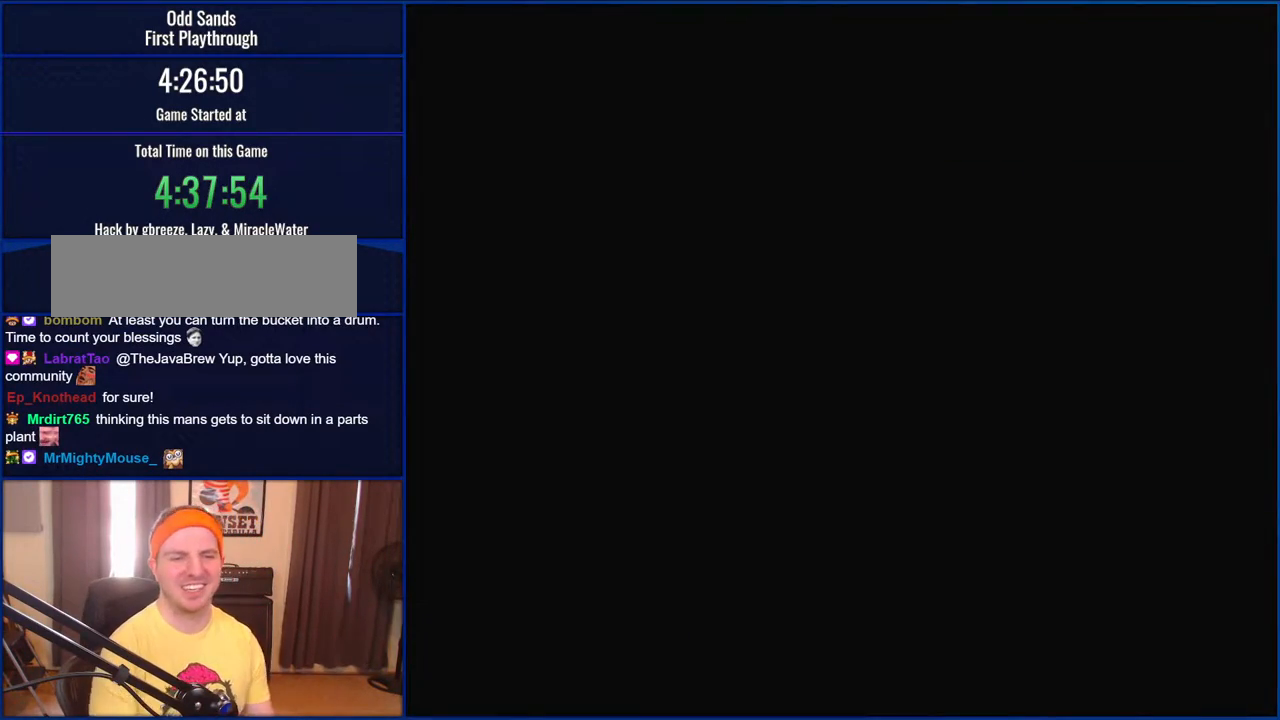
{"buttons": [], "events": []}
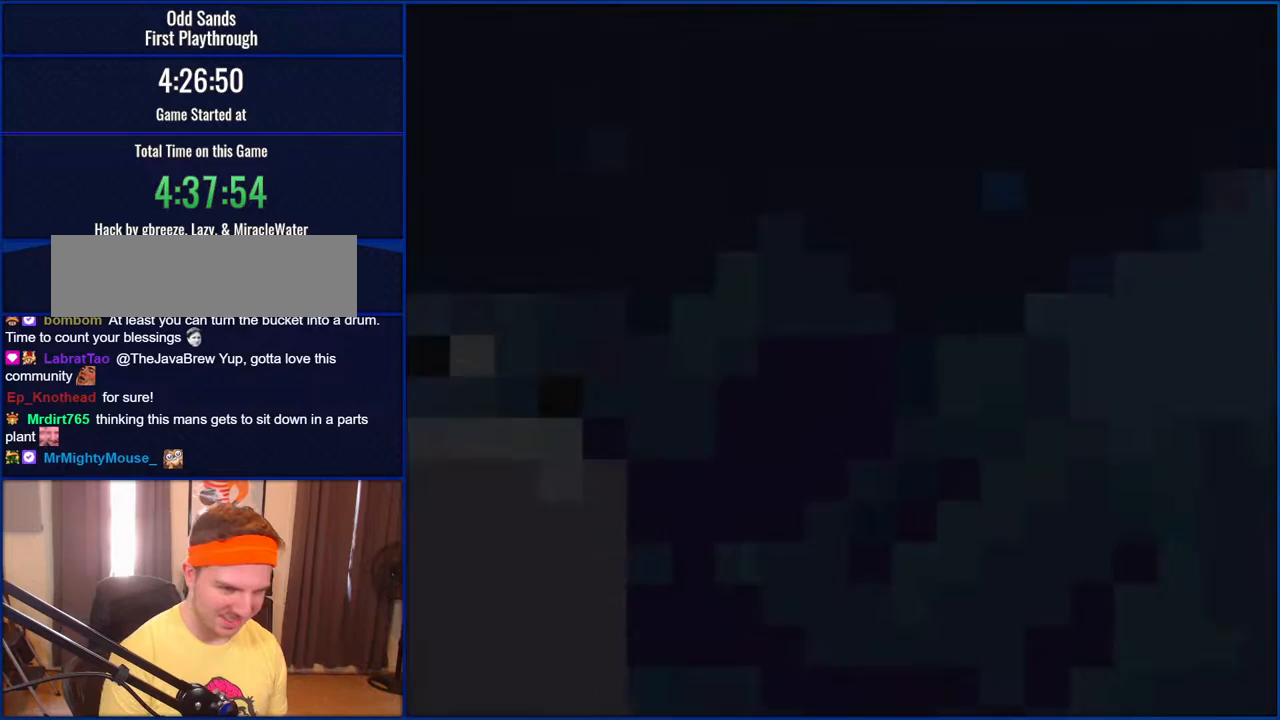
{"buttons": ["Y"], "events": [[233, "Y", "down"]]}
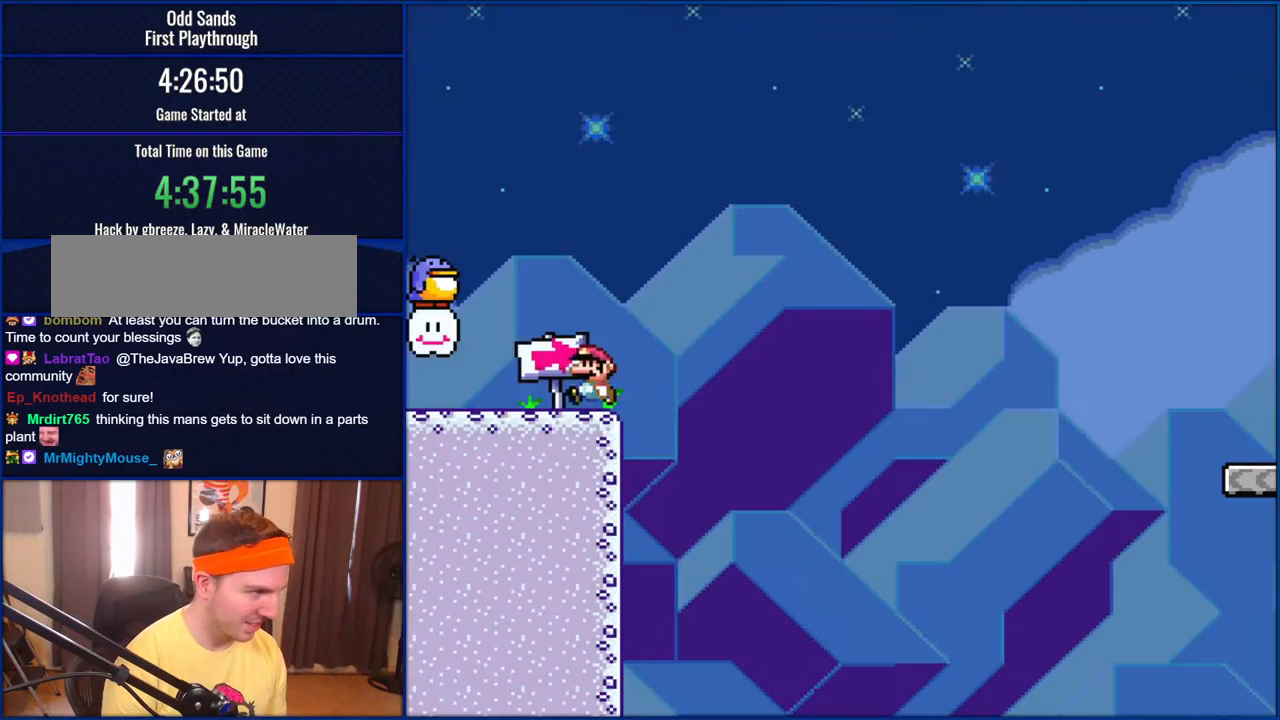
{"buttons": ["B", "Y"], "events": [[100, "DPAD_LEFT", "down"], [500, "B", "down"], [500, "DPAD_LEFT", "up"]]}
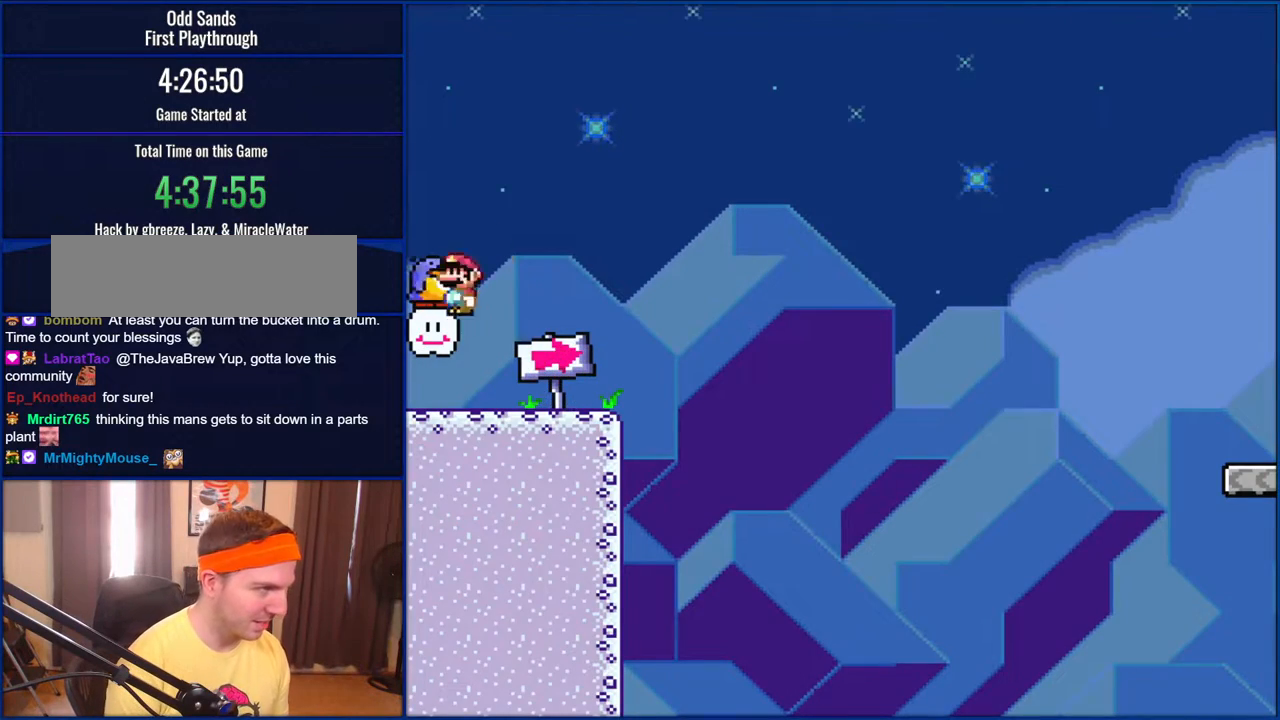
{"buttons": ["B", "Y"], "events": []}
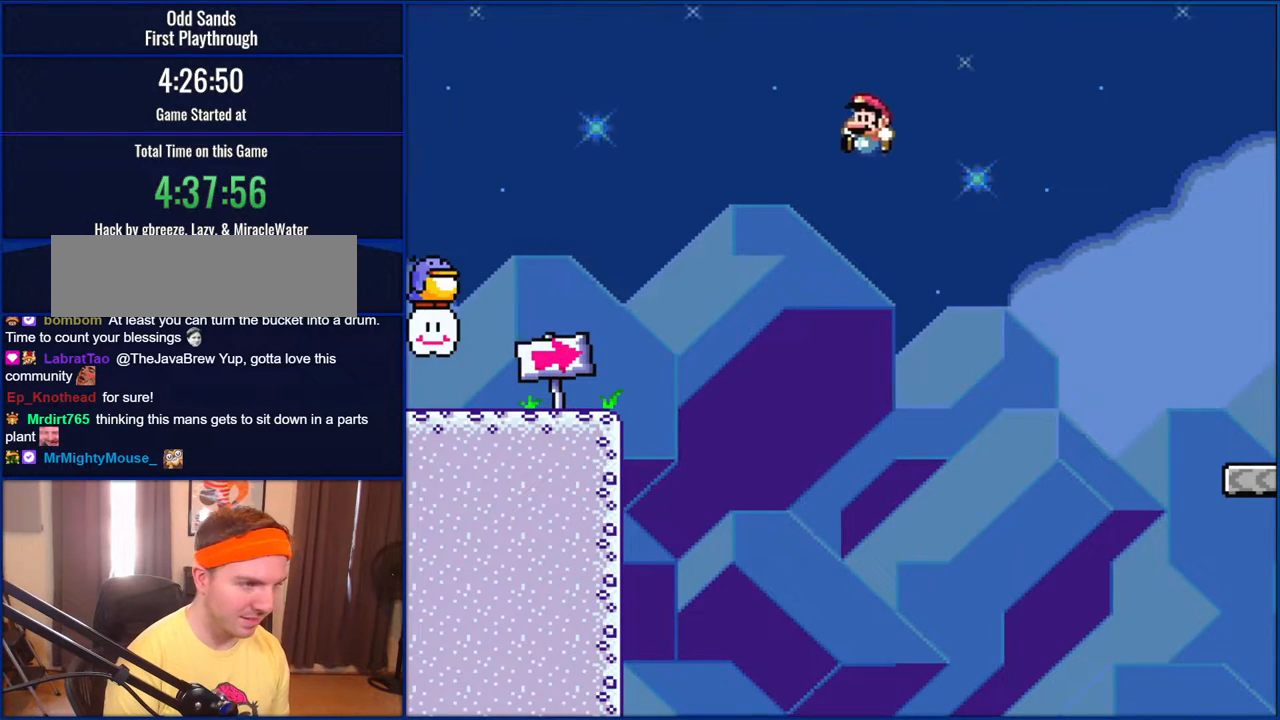
{"buttons": ["B", "Y"], "events": []}
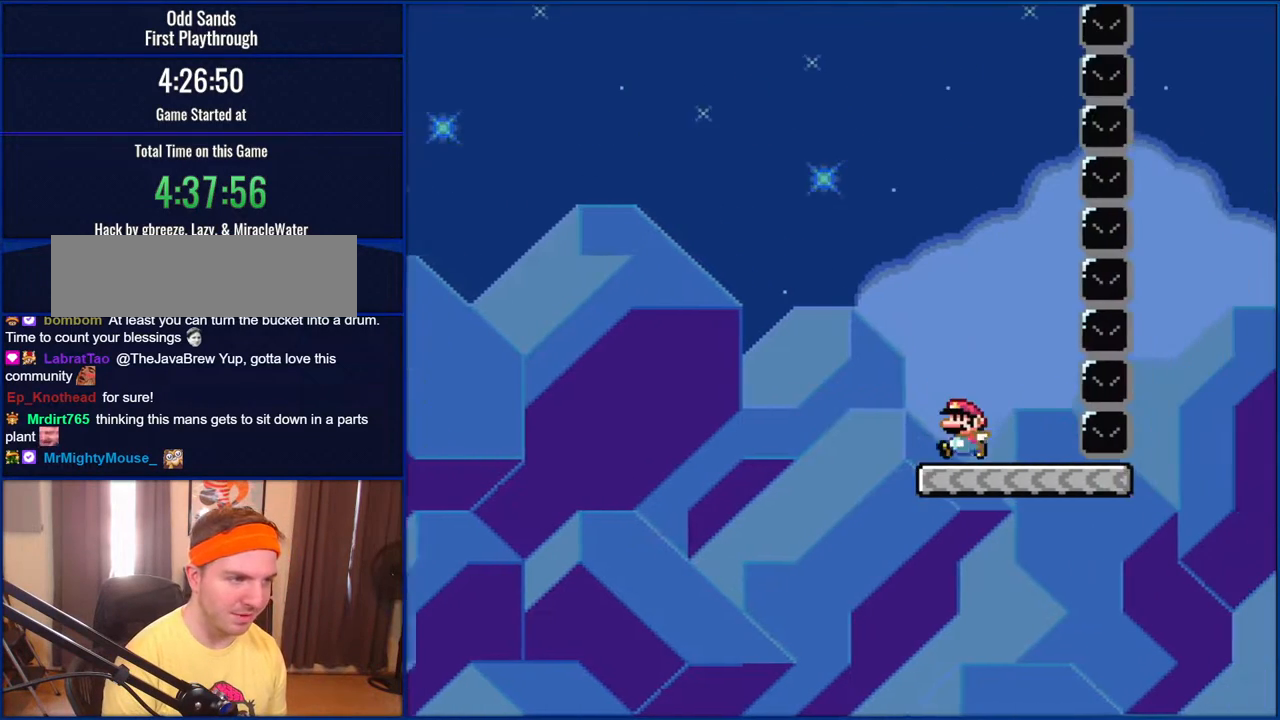
{"buttons": ["Y", "DPAD_LEFT"], "events": [[67, "DPAD_LEFT", "down"], [133, "B", "up"]]}
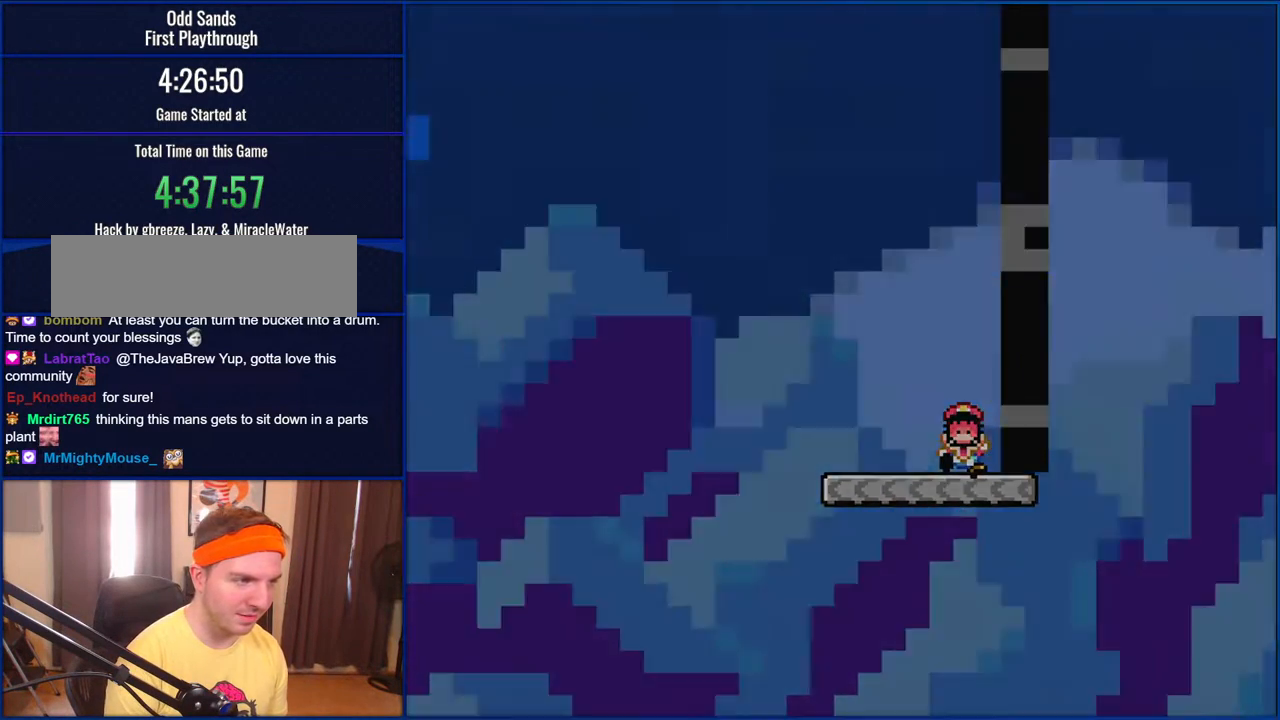
{"buttons": ["Y"], "events": [[33, "DPAD_LEFT", "up"]]}
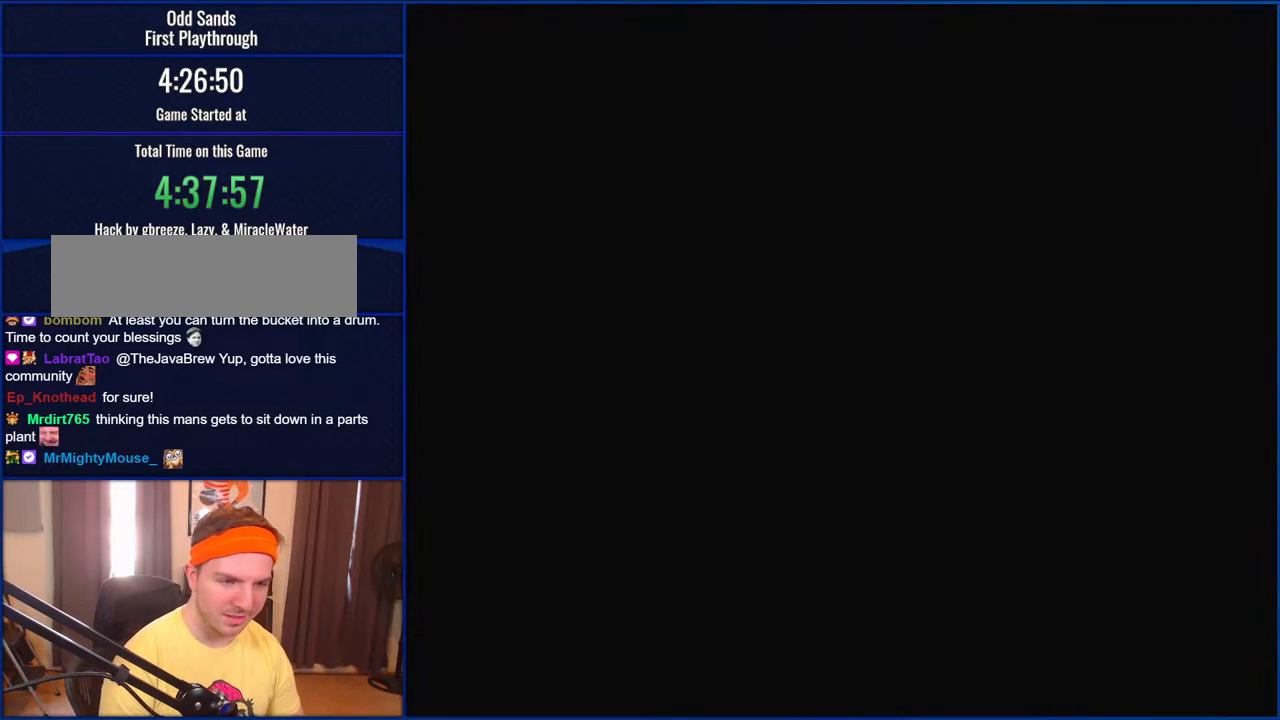
{"buttons": ["Y"], "events": []}
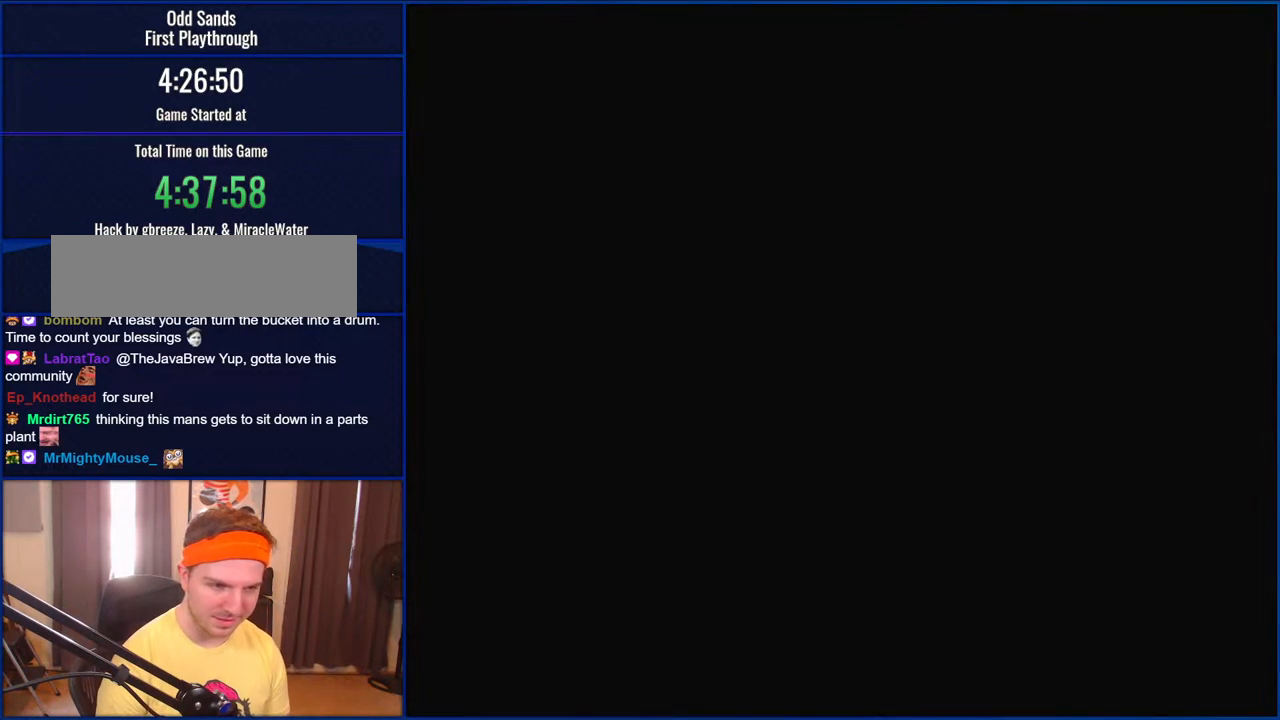
{"buttons": ["Y"], "events": []}
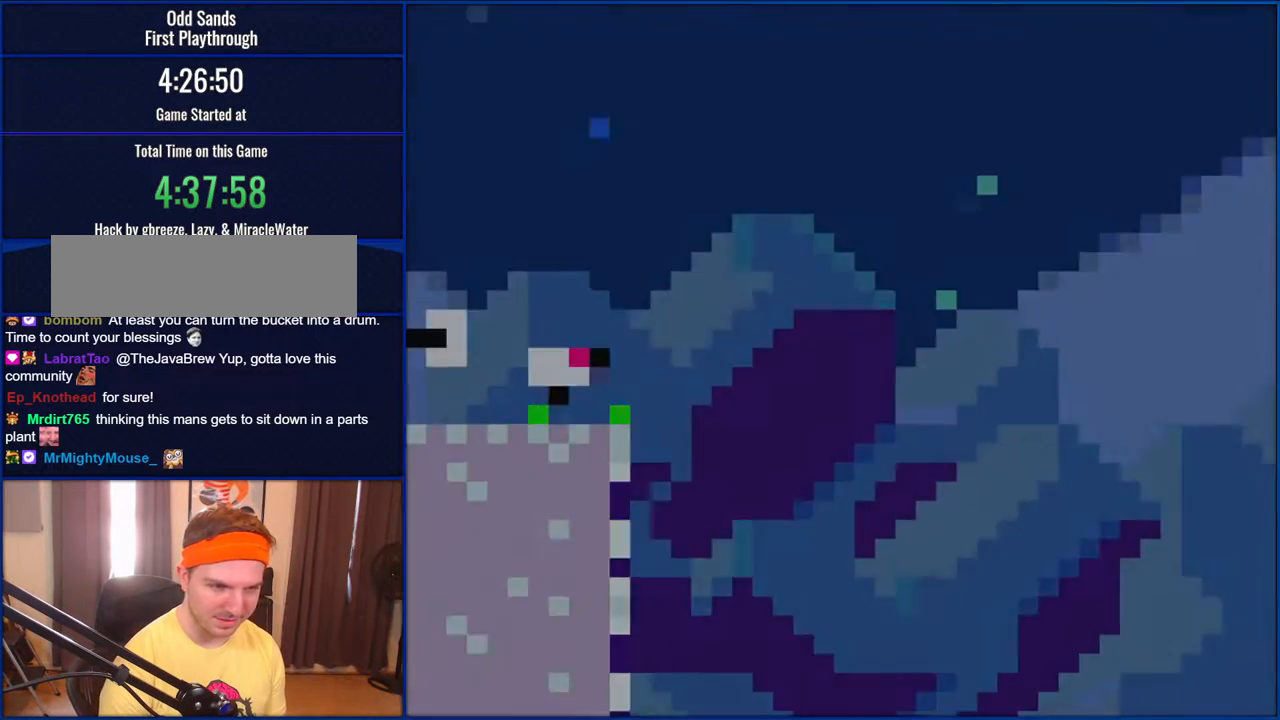
{"buttons": ["Y"], "events": []}
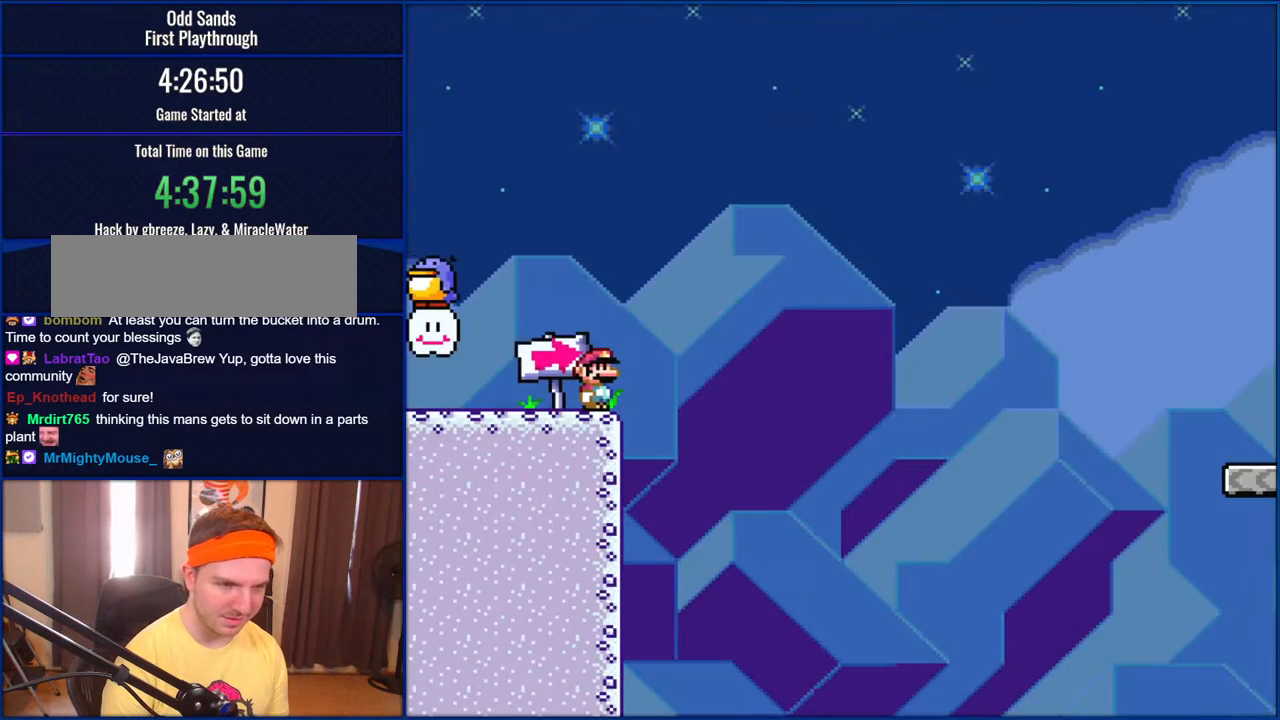
{"buttons": ["Y"], "events": []}
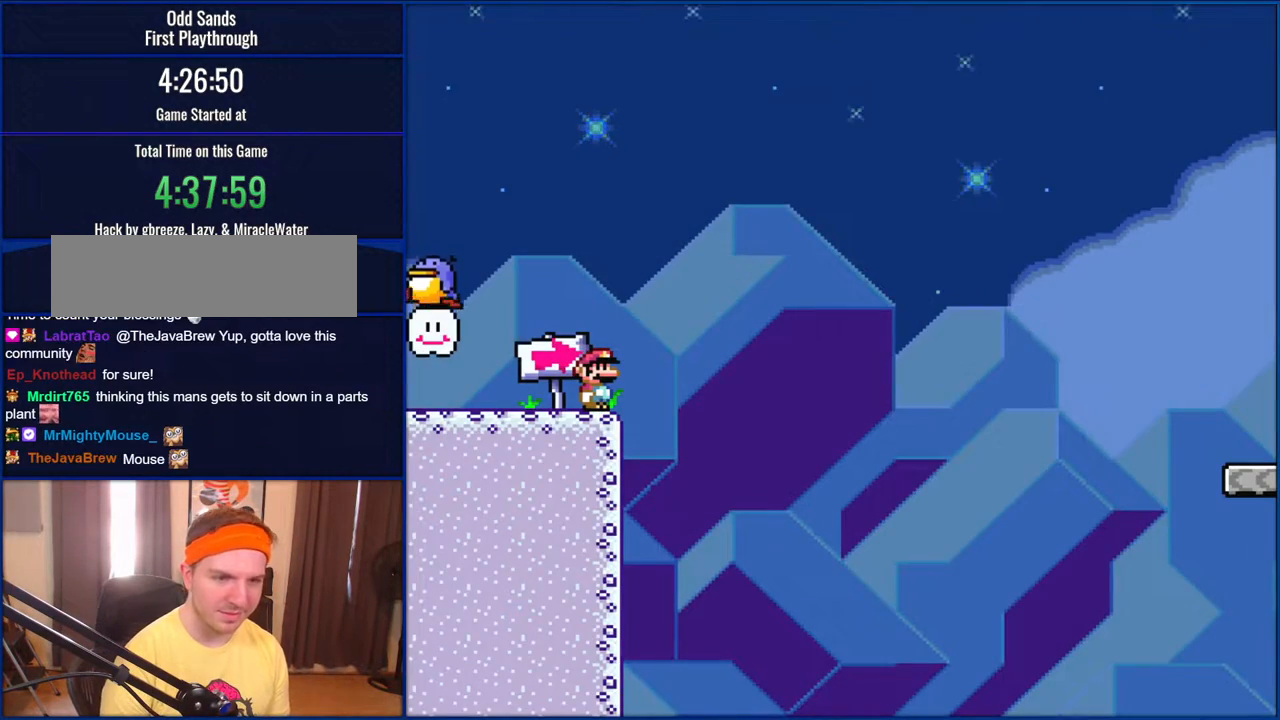
{"buttons": ["Y"], "events": []}
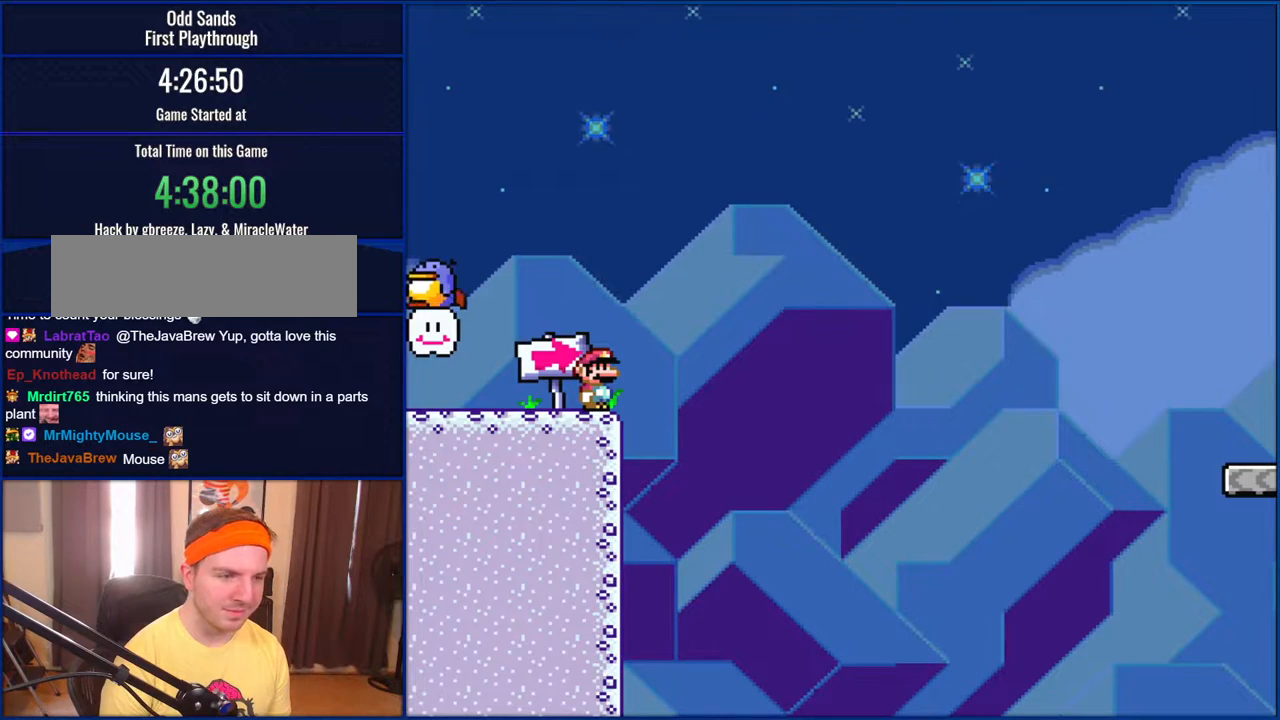
{"buttons": ["Y", "DPAD_LEFT"], "events": [[383, "DPAD_LEFT", "down"]]}
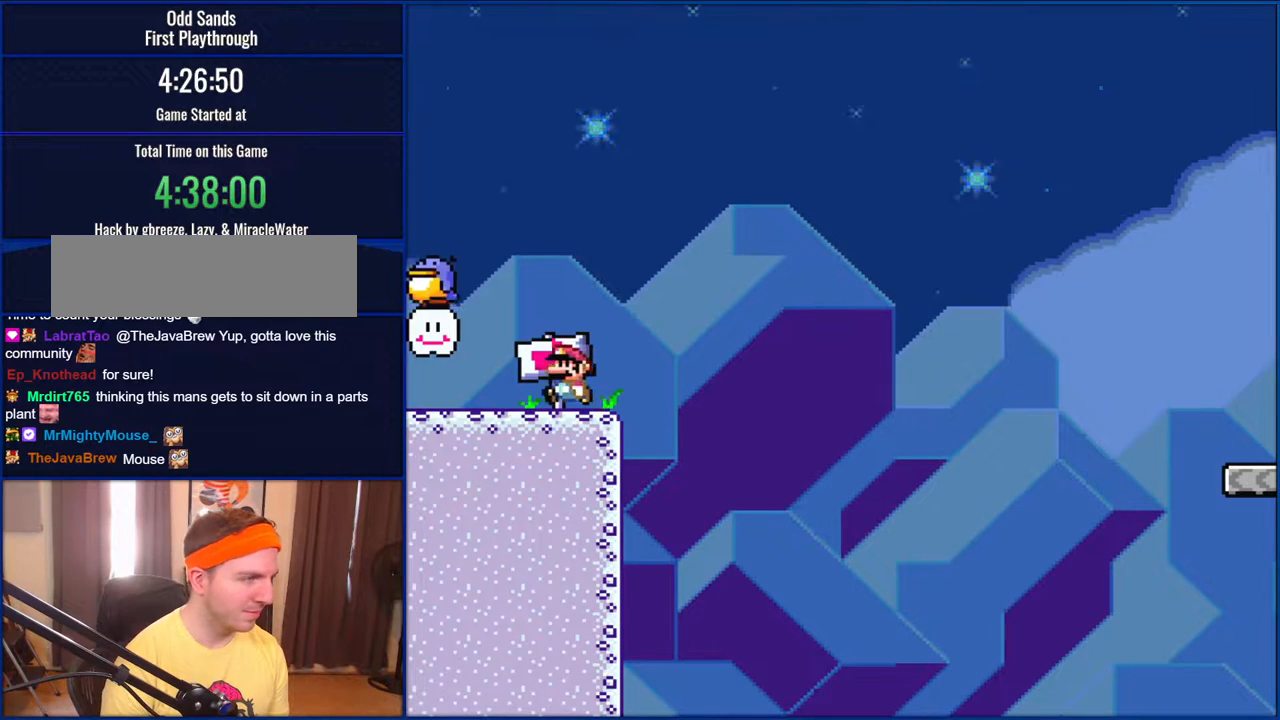
{"buttons": ["B", "Y"], "events": [[300, "B", "down"], [300, "DPAD_LEFT", "up"]]}
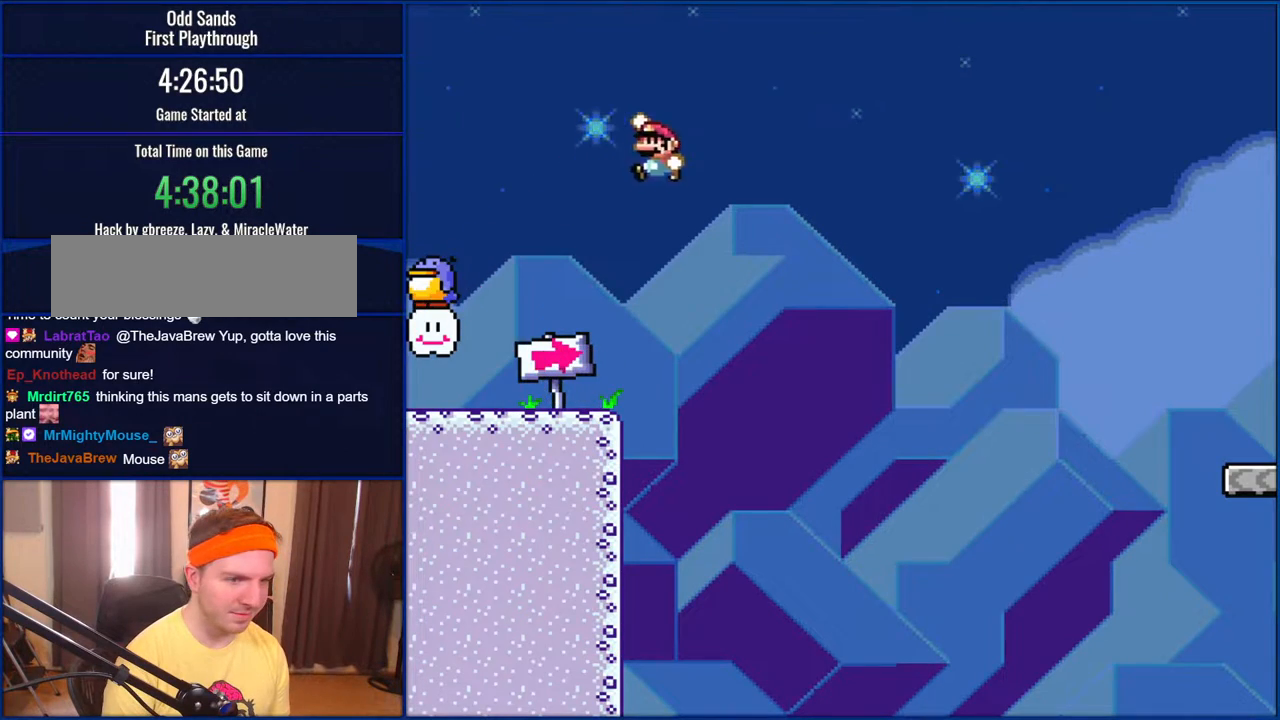
{"buttons": ["B", "Y"], "events": []}
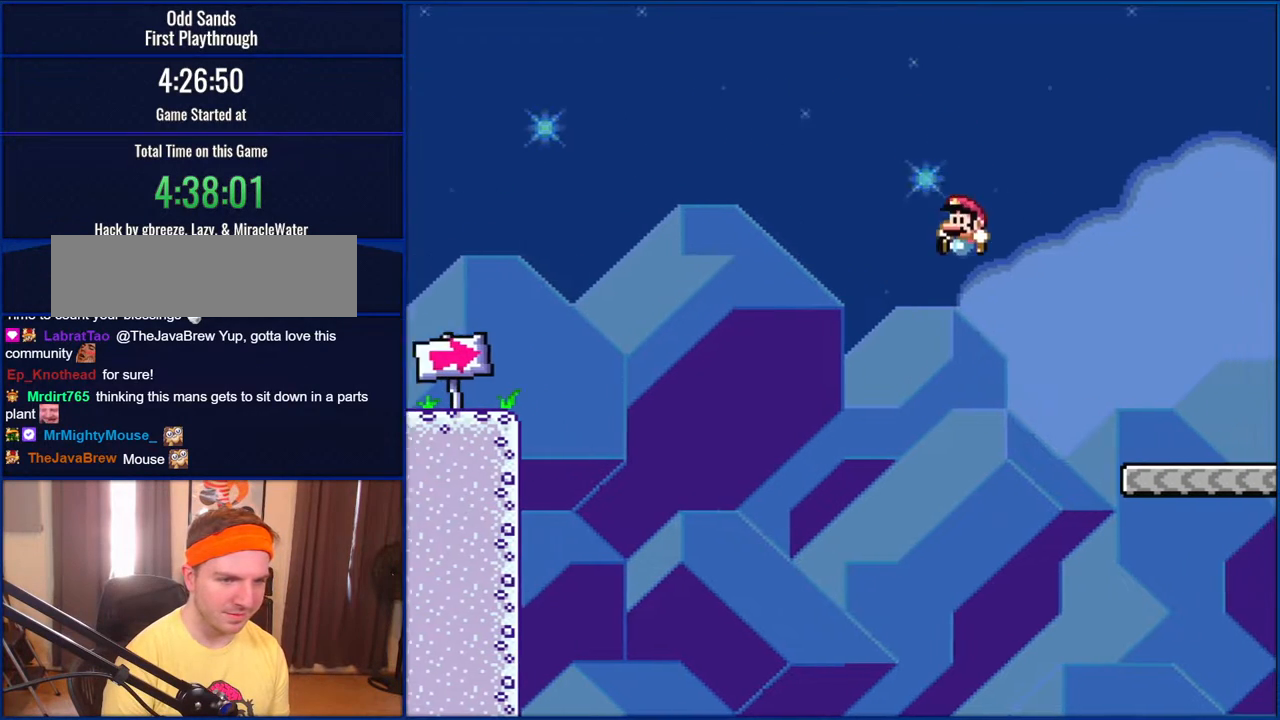
{"buttons": ["B", "Y", "DPAD_LEFT"], "events": [[250, "DPAD_LEFT", "down"]]}
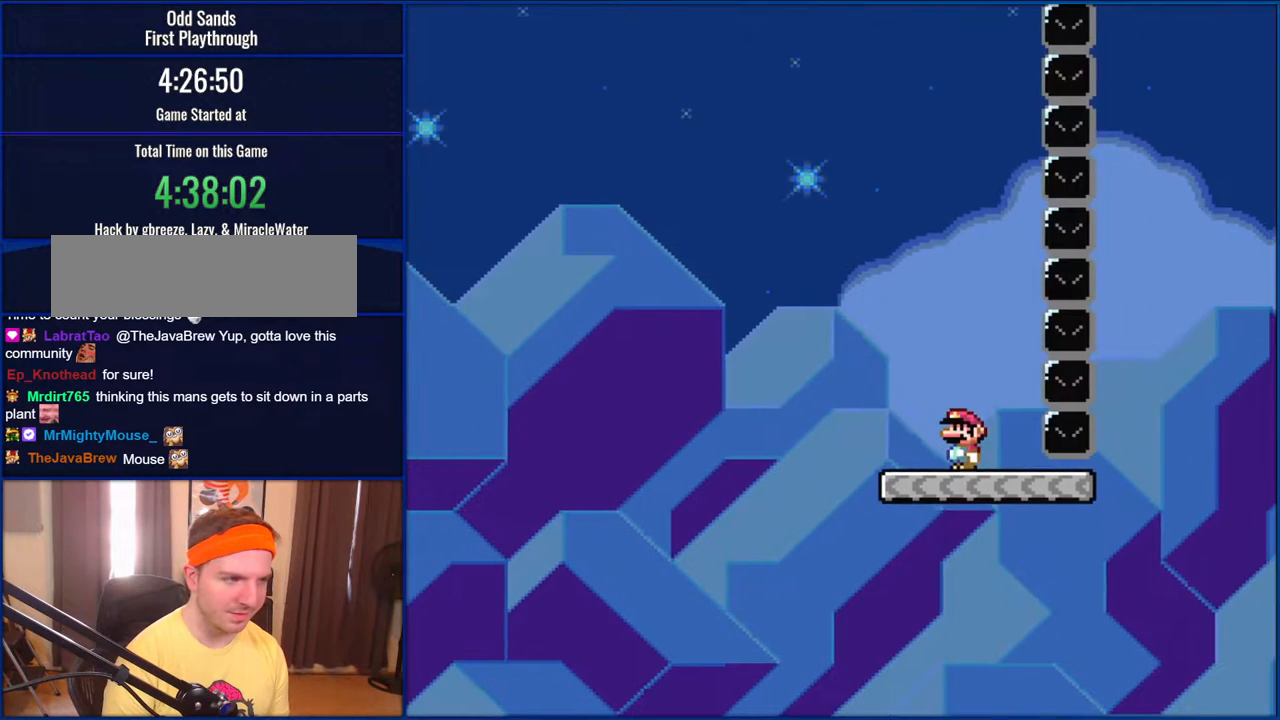
{"buttons": ["Y", "DPAD_RIGHT"], "events": [[83, "DPAD_LEFT", "up"], [150, "B", "up"], [300, "DPAD_RIGHT", "down"]]}
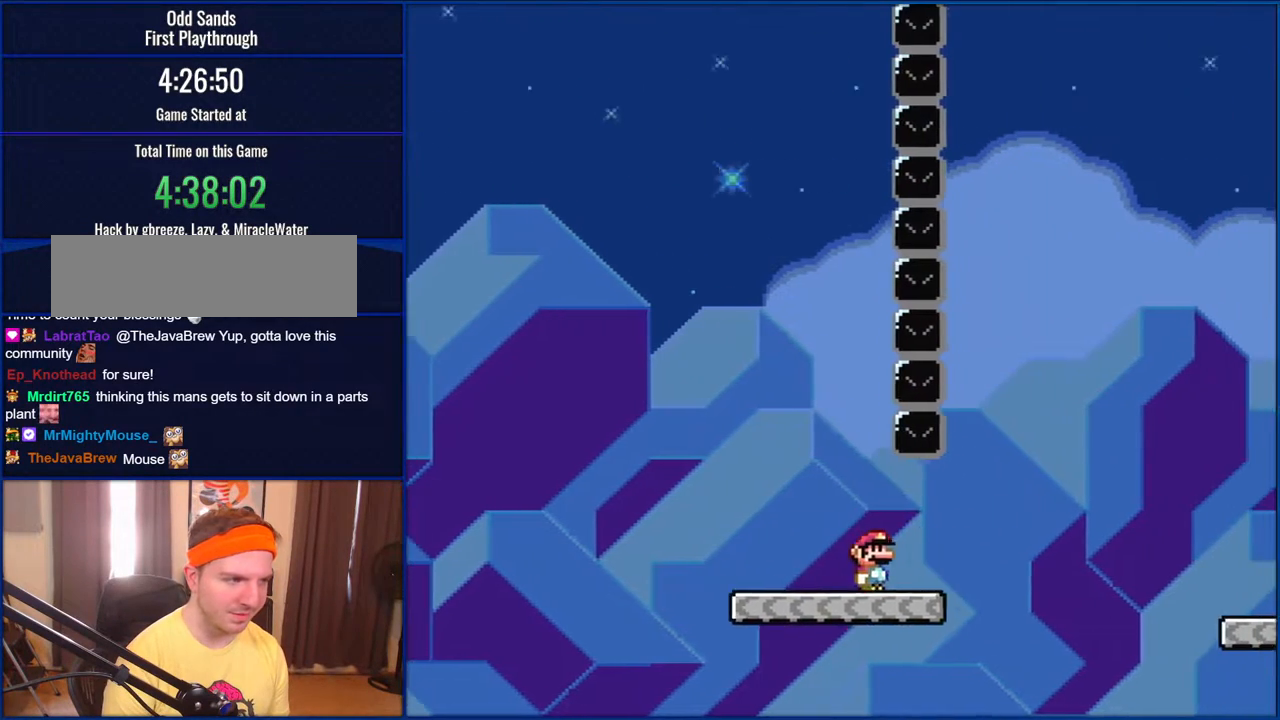
{"buttons": ["B", "Y", "DPAD_RIGHT"], "events": [[267, "B", "down"]]}
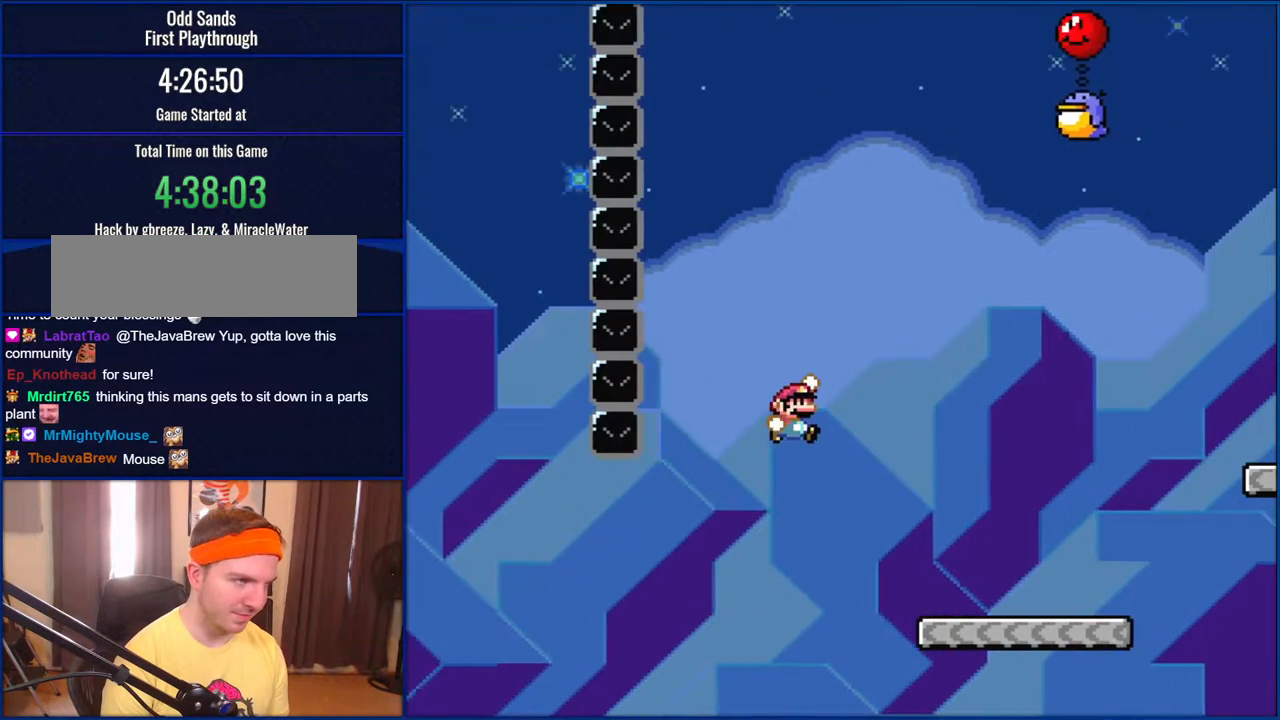
{"buttons": ["B", "Y", "DPAD_RIGHT"], "events": []}
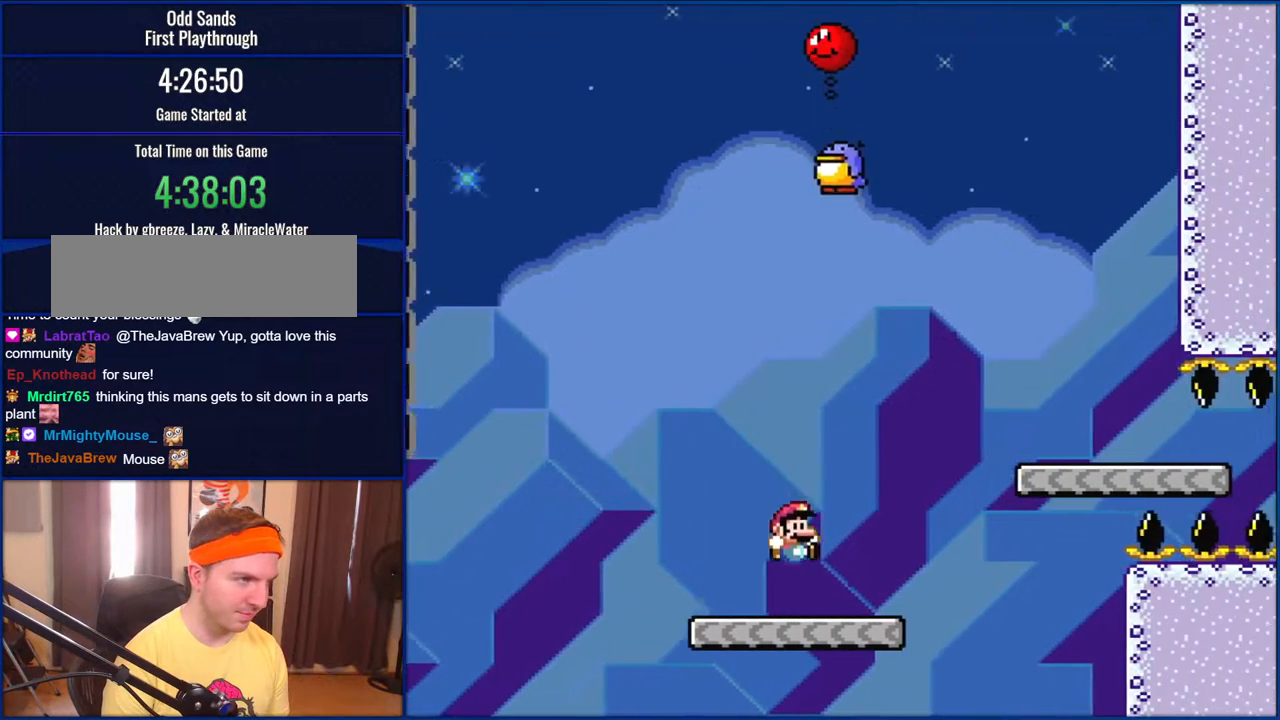
{"buttons": ["B", "Y"], "events": [[33, "B", "up"], [233, "B", "down"], [233, "DPAD_LEFT", "down"], [233, "DPAD_RIGHT", "up"], [383, "B", "up"], [417, "DPAD_LEFT", "up"], [500, "B", "down"]]}
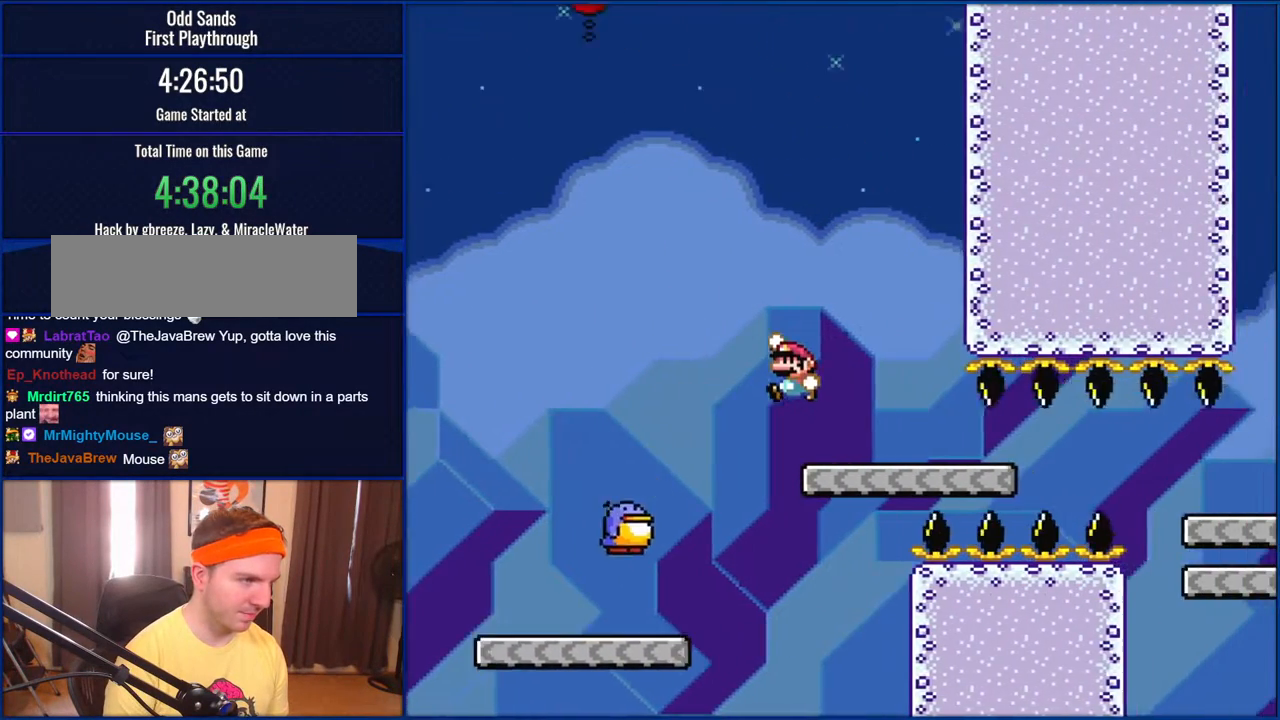
{"buttons": ["B", "Y"], "events": []}
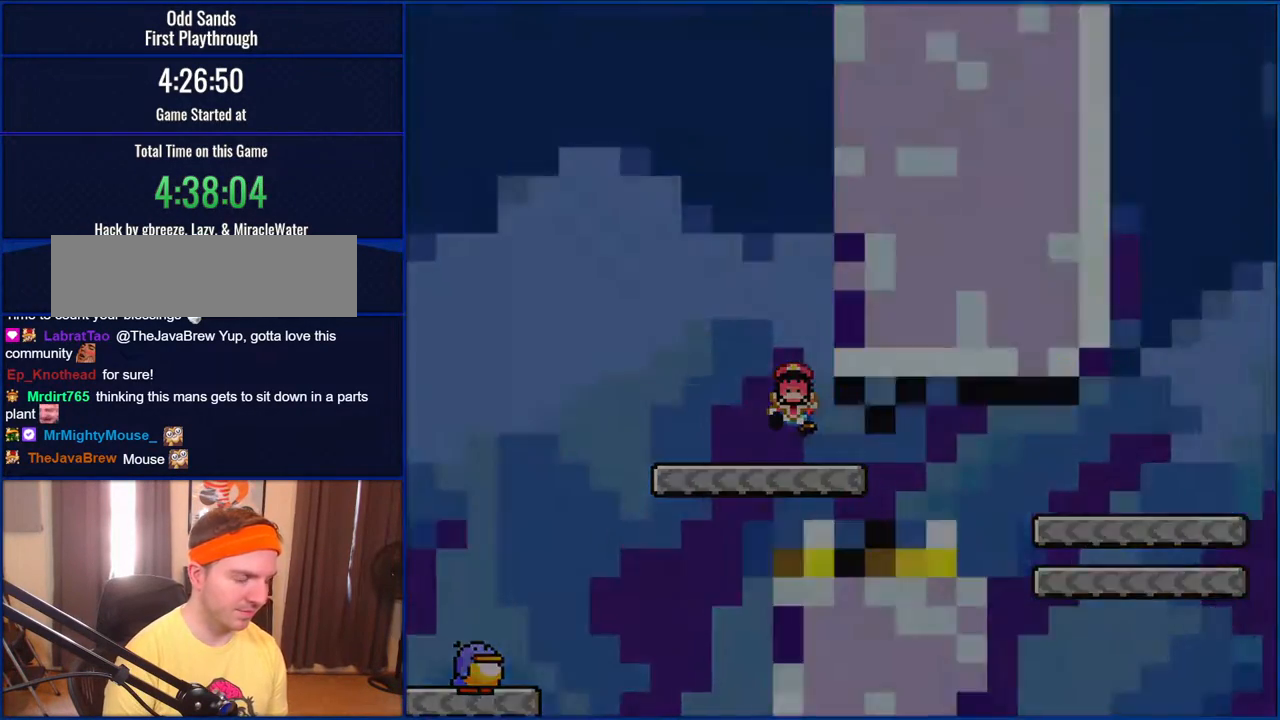
{"buttons": ["Y"], "events": [[100, "B", "up"]]}
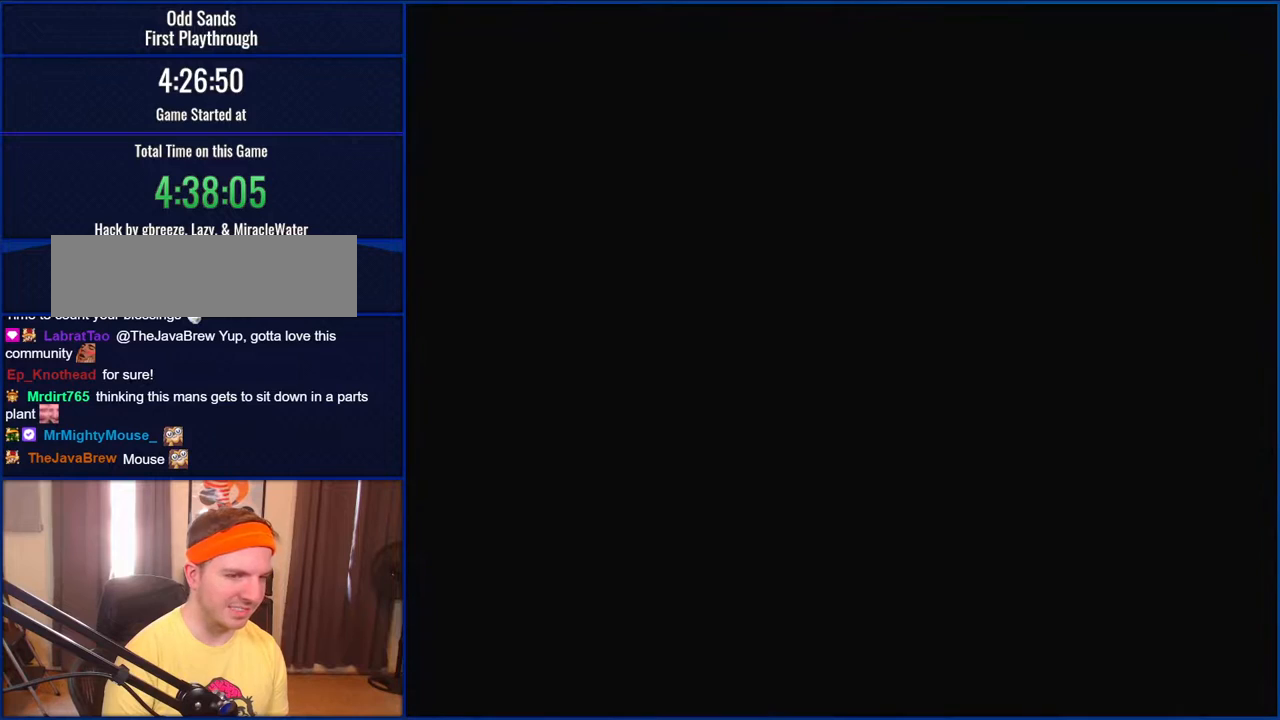
{"buttons": ["Y"], "events": []}
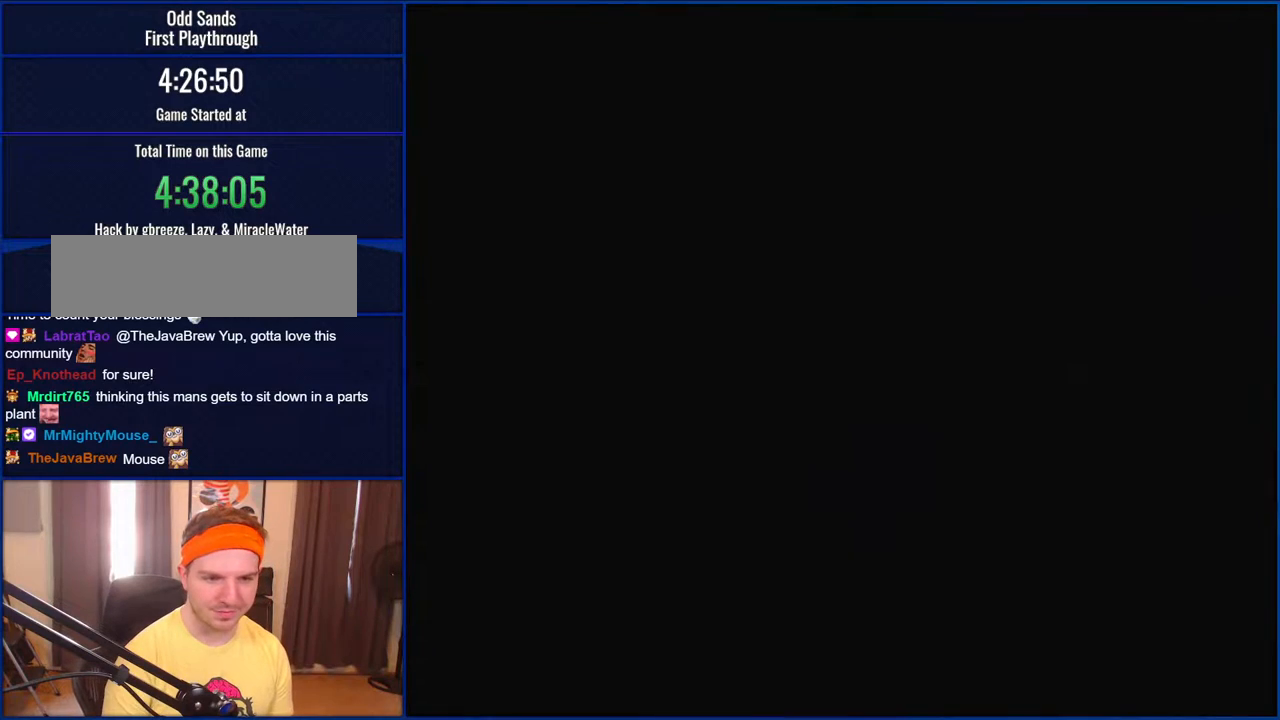
{"buttons": ["Y"], "events": []}
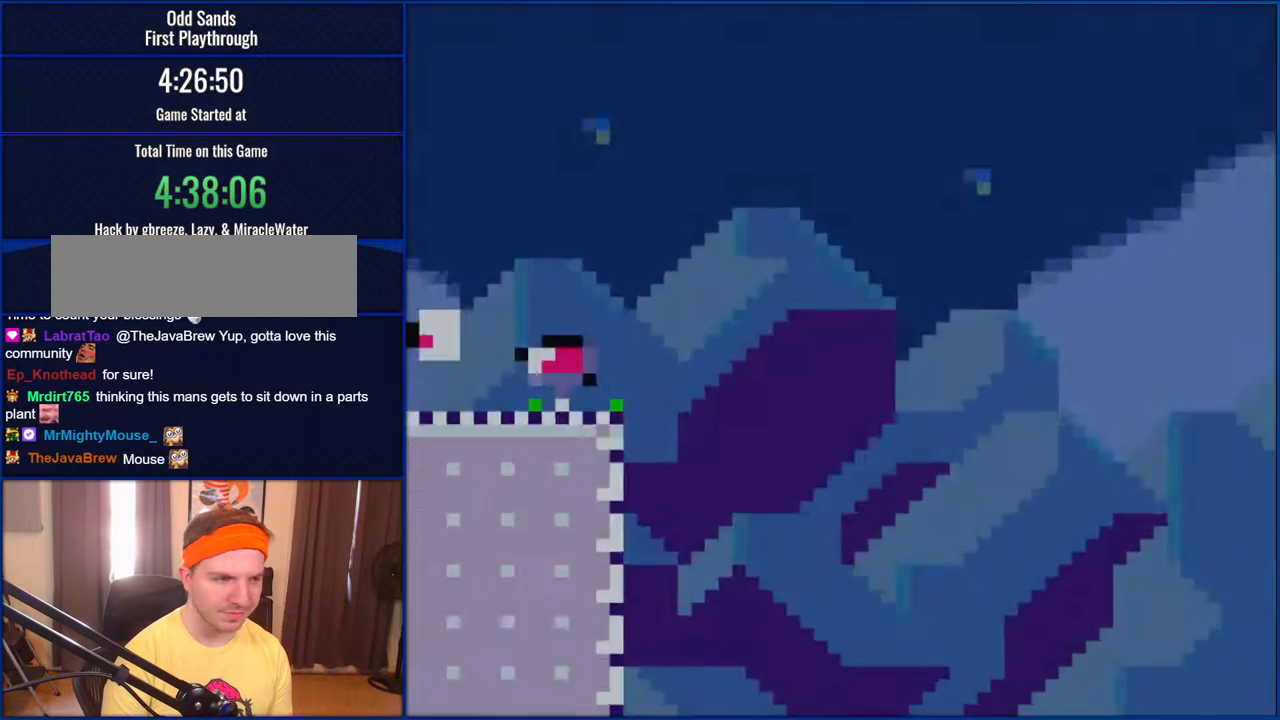
{"buttons": ["Y", "DPAD_LEFT"], "events": [[267, "DPAD_LEFT", "down"]]}
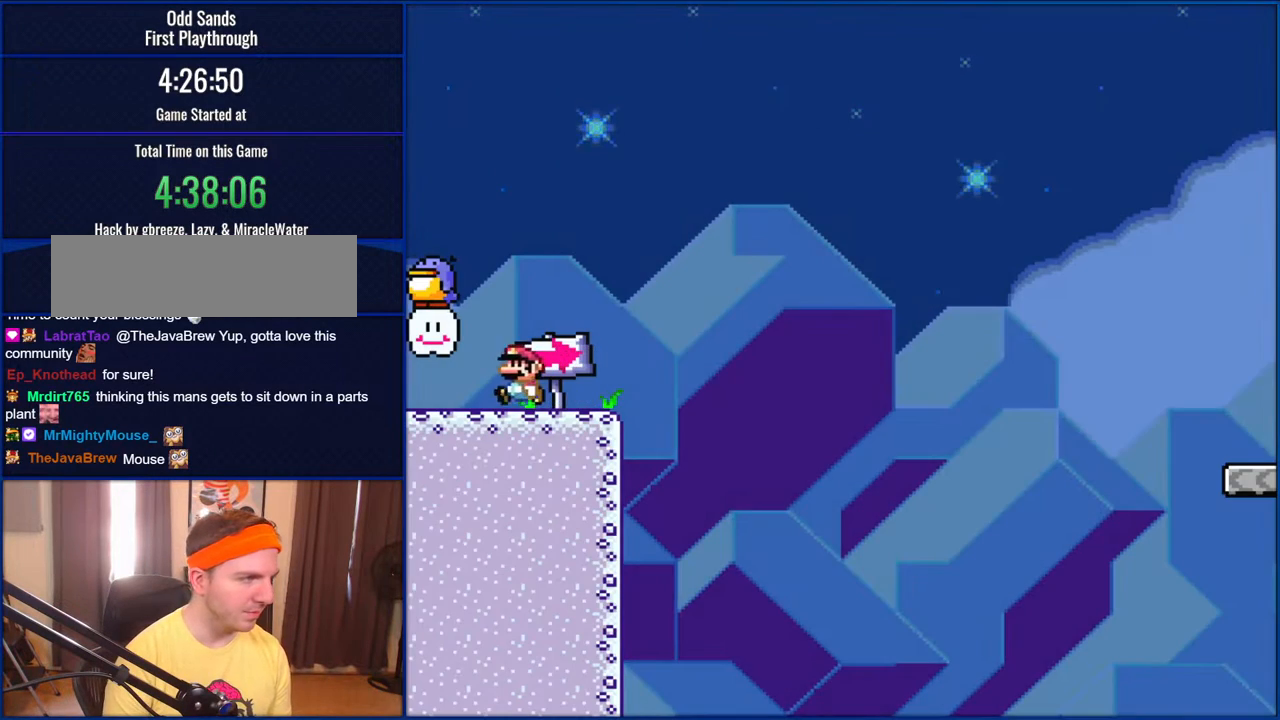
{"buttons": ["B", "Y"], "events": [[117, "B", "down"], [117, "DPAD_LEFT", "up"]]}
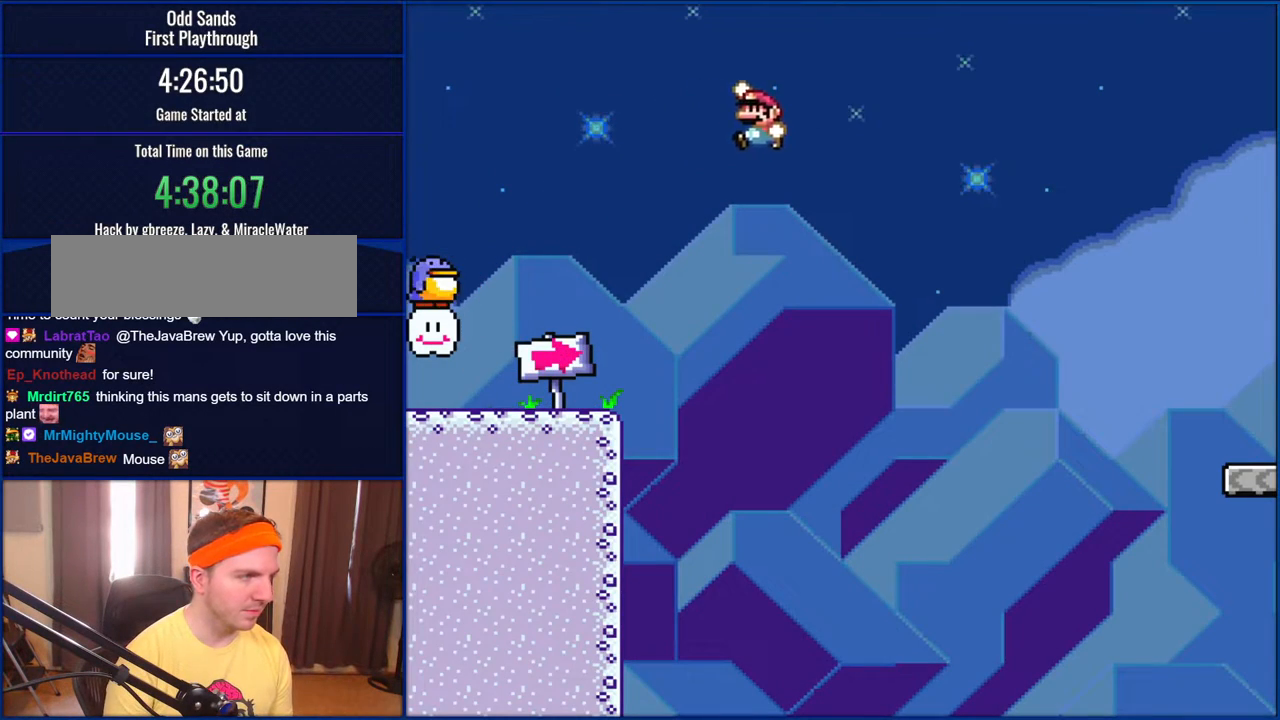
{"buttons": ["B", "Y"], "events": []}